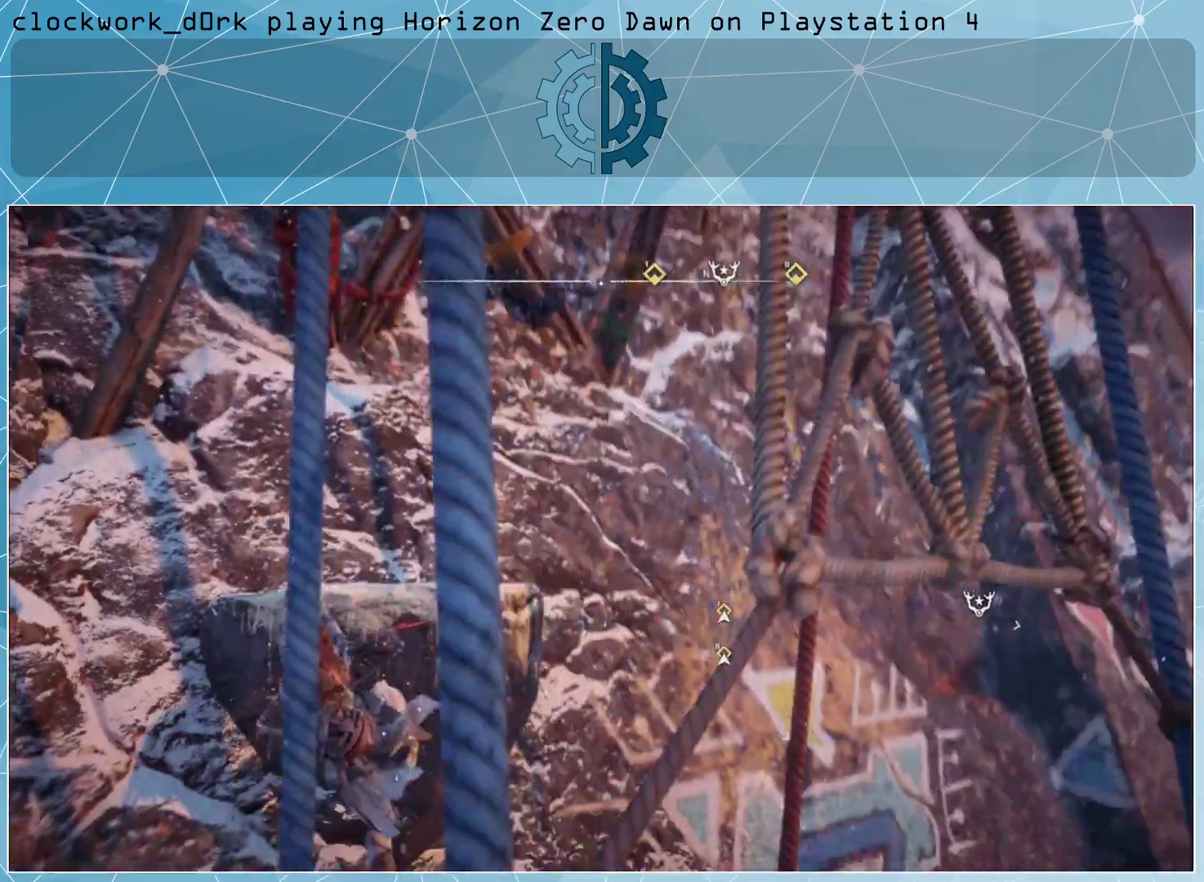
Gameplay with a controller (PlayStation layout); each line is a JSON object with the inputs held at the frame after it. "events" lists button and stick changes between this image and that frame as [ms after this image, input, new state], when the widget could be followed in between.
{"buttons": [], "left_stick": "right", "right_stick": "up-left", "events": [[133, "left_stick", "center"], [167, "right_stick", "down-left"], [267, "right_stick", "left"], [400, "left_stick", "right"], [467, "right_stick", "up-left"]]}
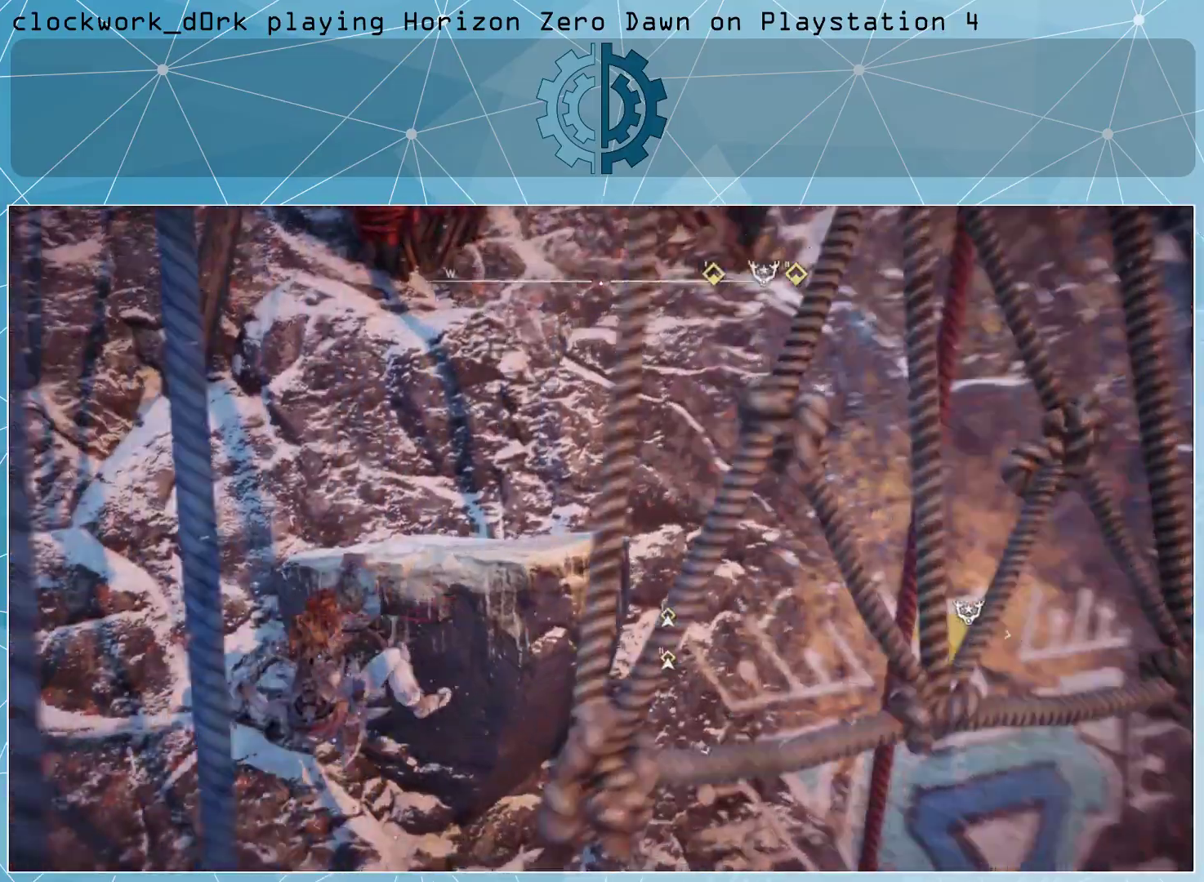
{"buttons": [], "left_stick": "up-right", "right_stick": "center", "events": [[67, "left_stick", "up-right"], [67, "right_stick", "center"]]}
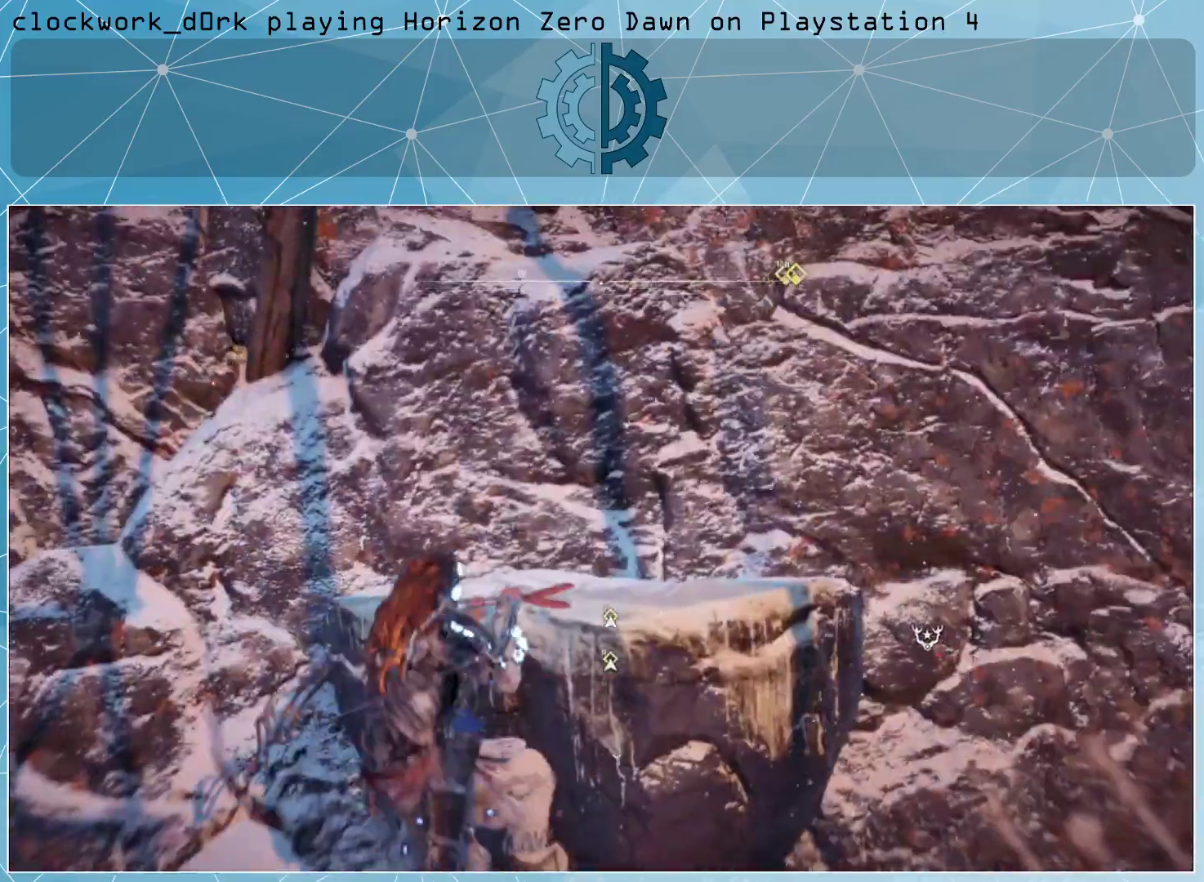
{"buttons": [], "left_stick": "up", "right_stick": "up", "events": [[133, "left_stick", "up"], [367, "right_stick", "up"]]}
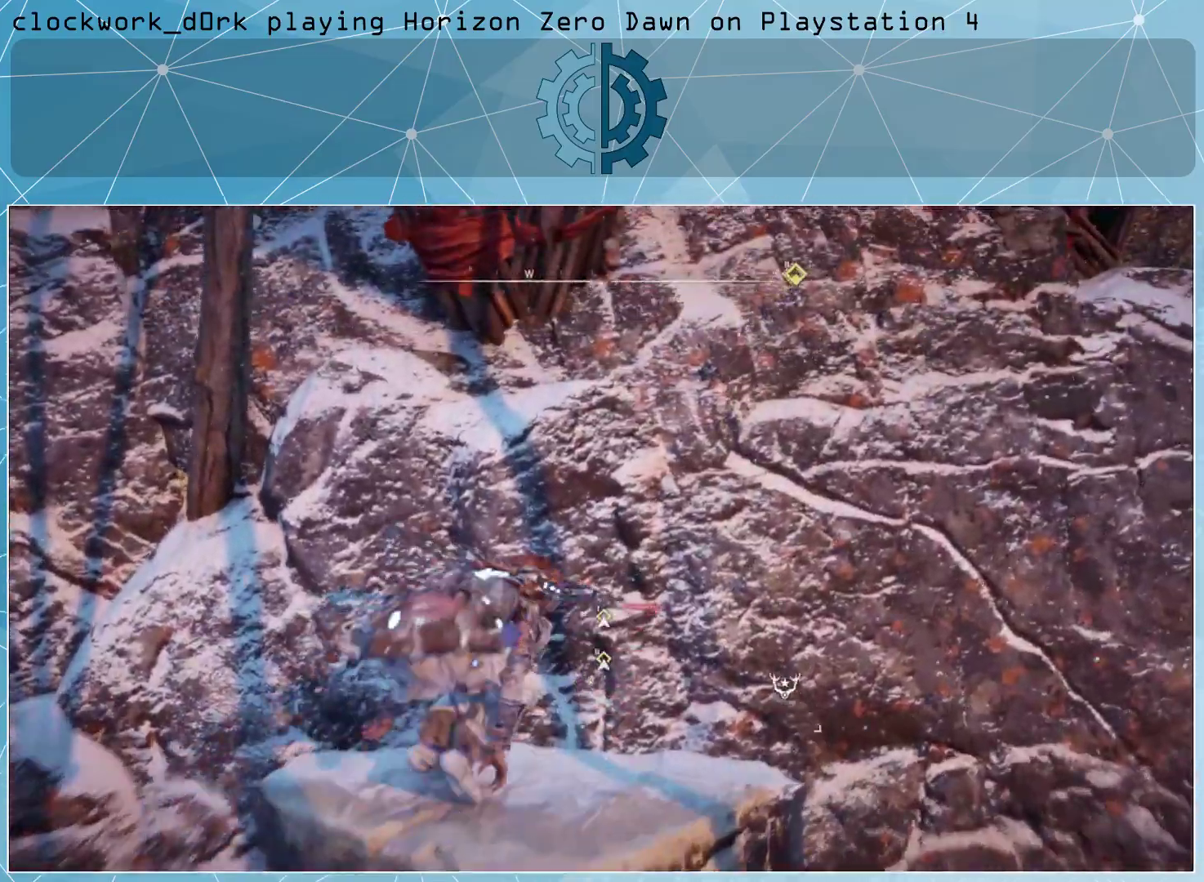
{"buttons": [], "left_stick": "up", "right_stick": "up-right", "events": [[167, "right_stick", "center"], [400, "right_stick", "up-right"]]}
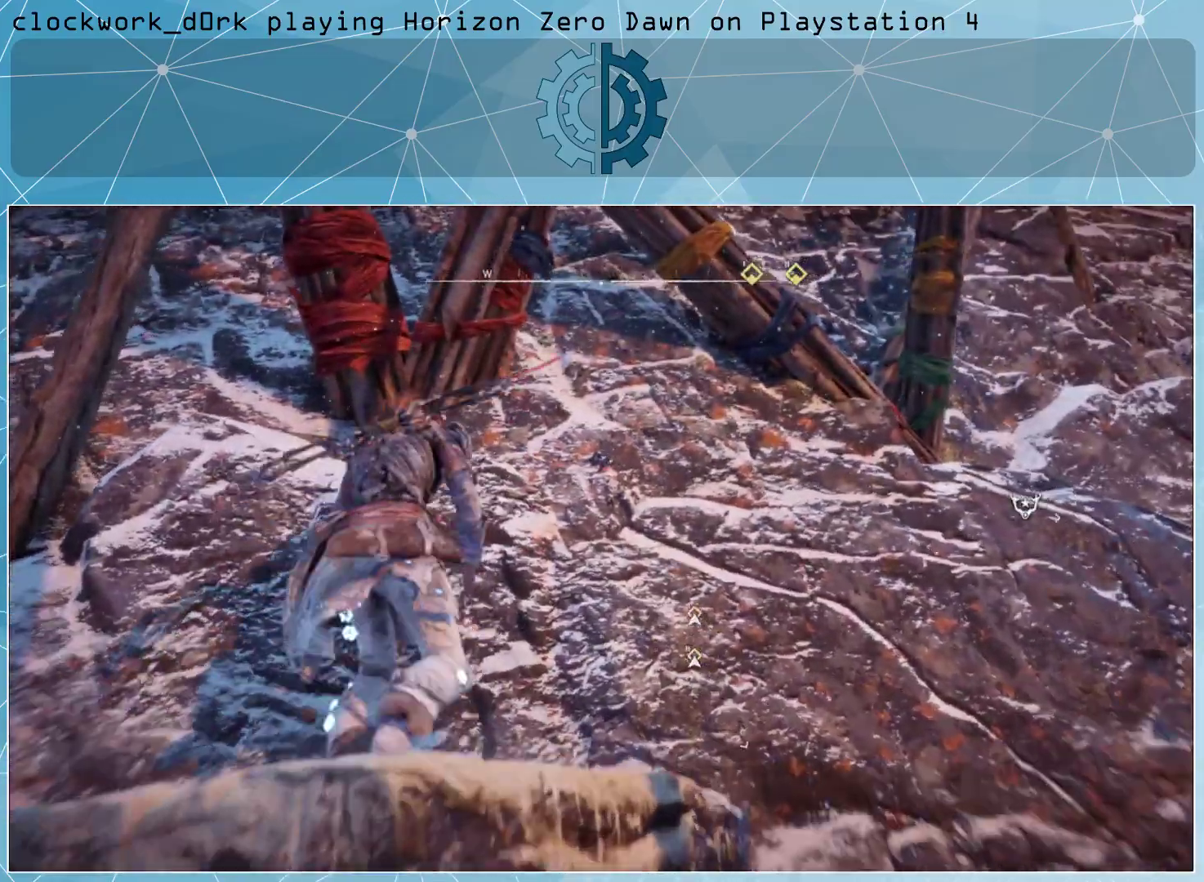
{"buttons": ["CROSS"], "left_stick": "up", "right_stick": "center", "events": [[67, "right_stick", "center"], [333, "CROSS", "down"]]}
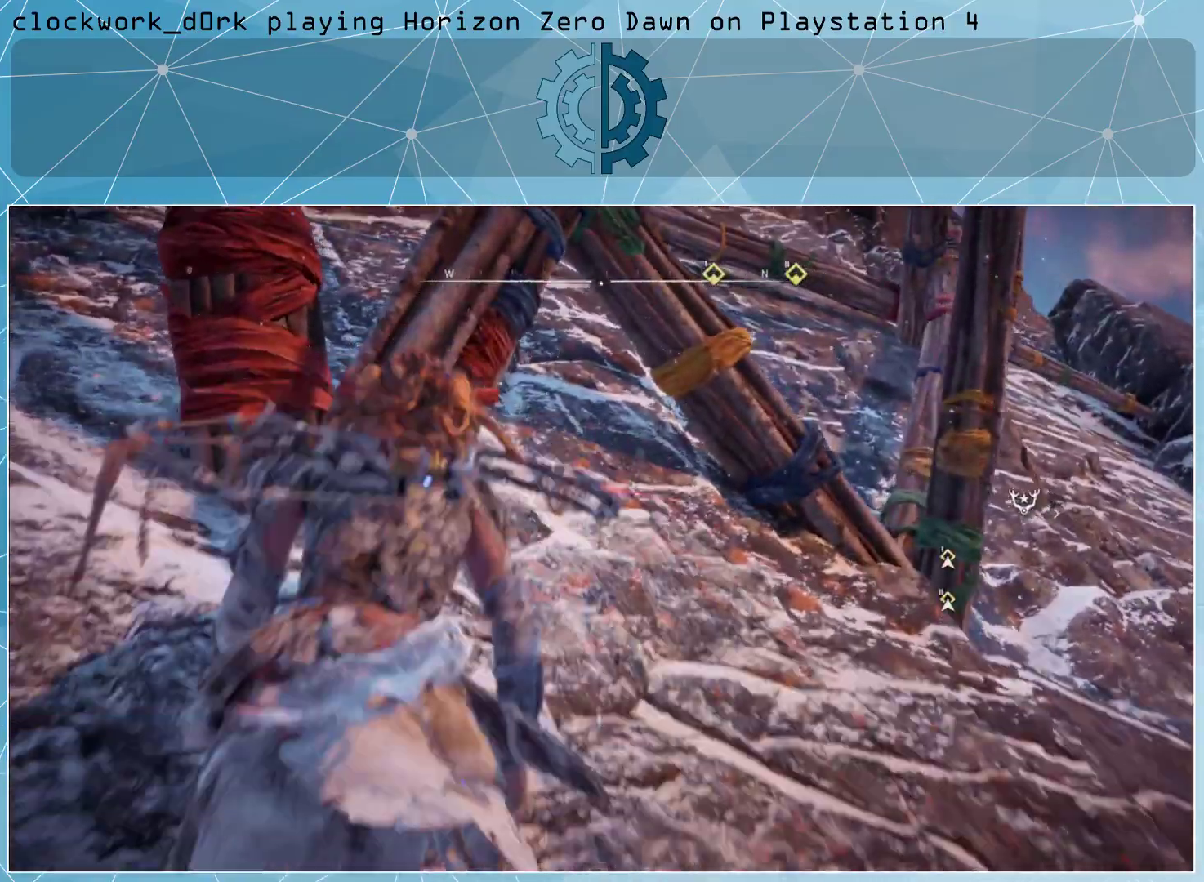
{"buttons": ["CROSS"], "left_stick": "up", "right_stick": "center", "events": []}
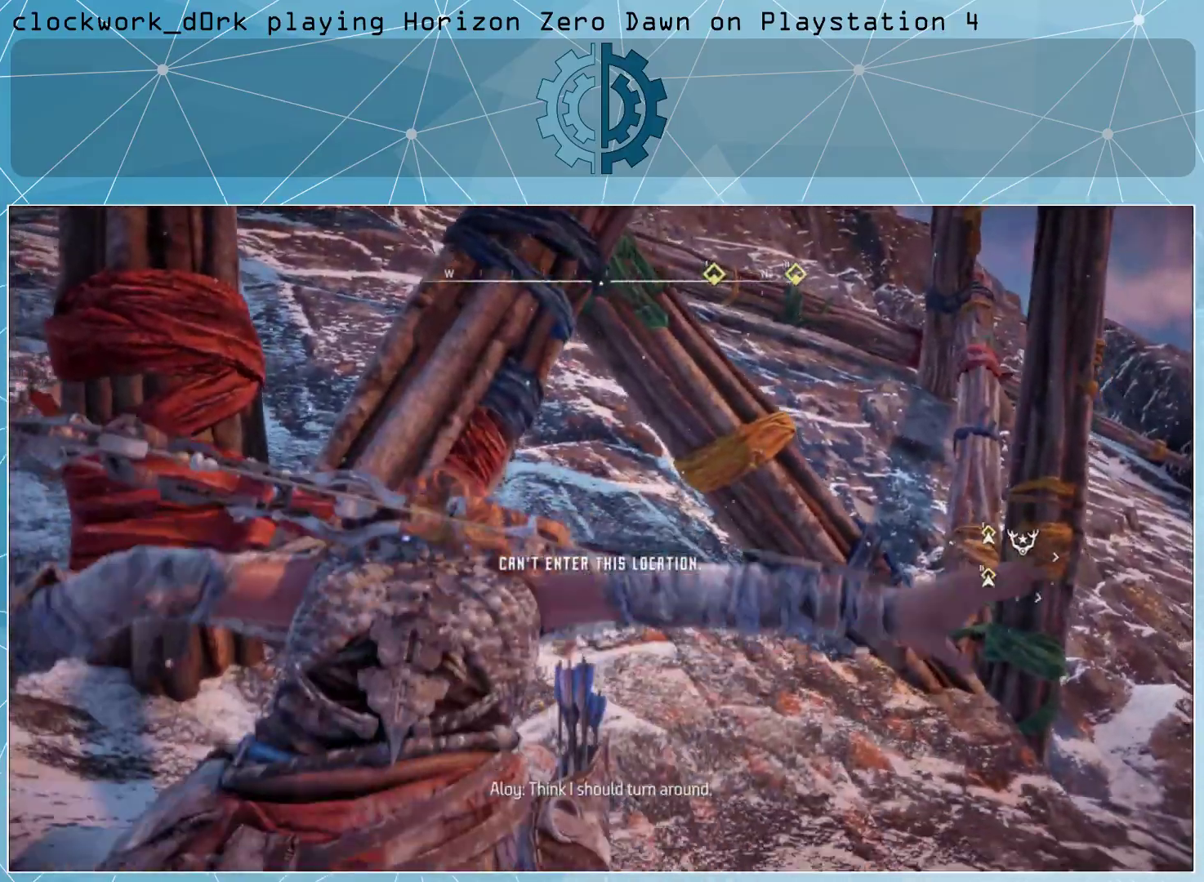
{"buttons": ["CROSS"], "left_stick": "center", "right_stick": "down", "events": [[33, "left_stick", "center"], [267, "right_stick", "down"]]}
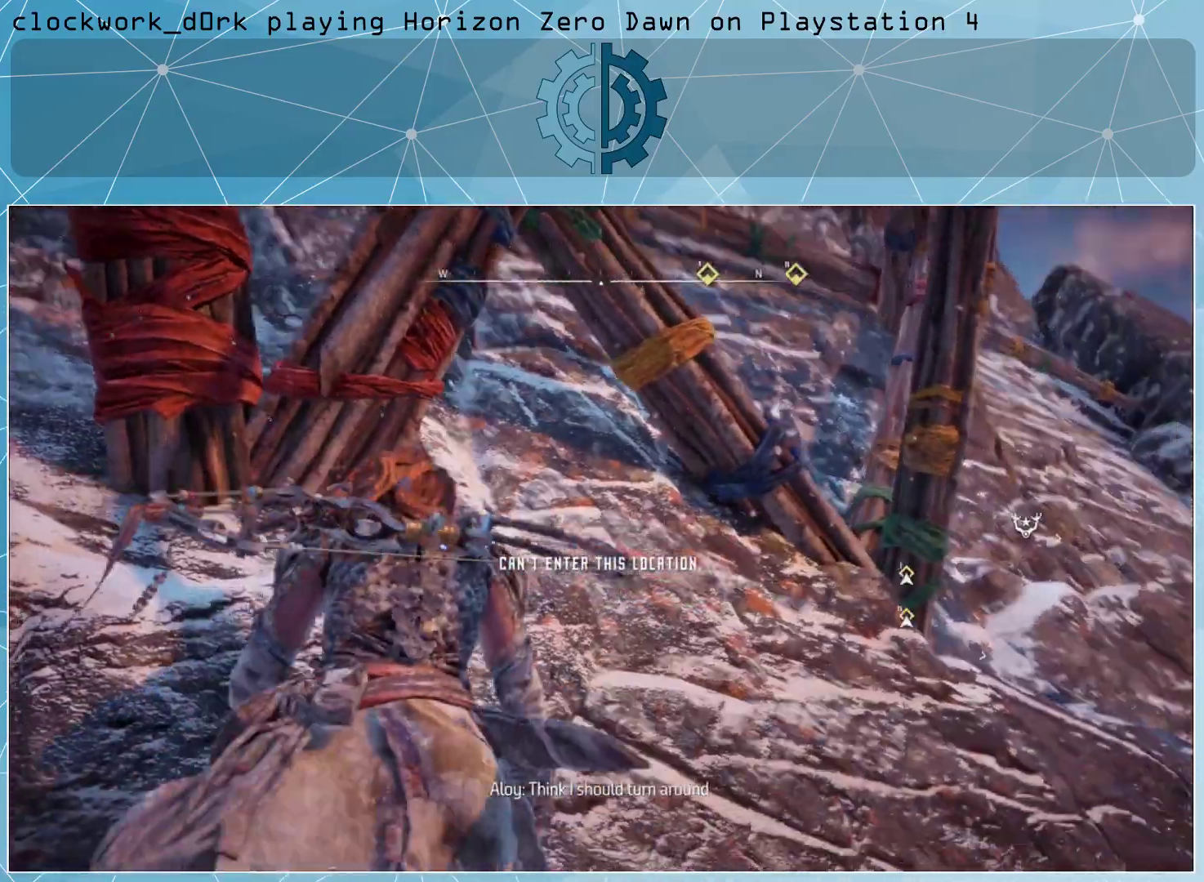
{"buttons": ["CROSS"], "left_stick": "center", "right_stick": "down-right", "events": [[133, "right_stick", "down-right"]]}
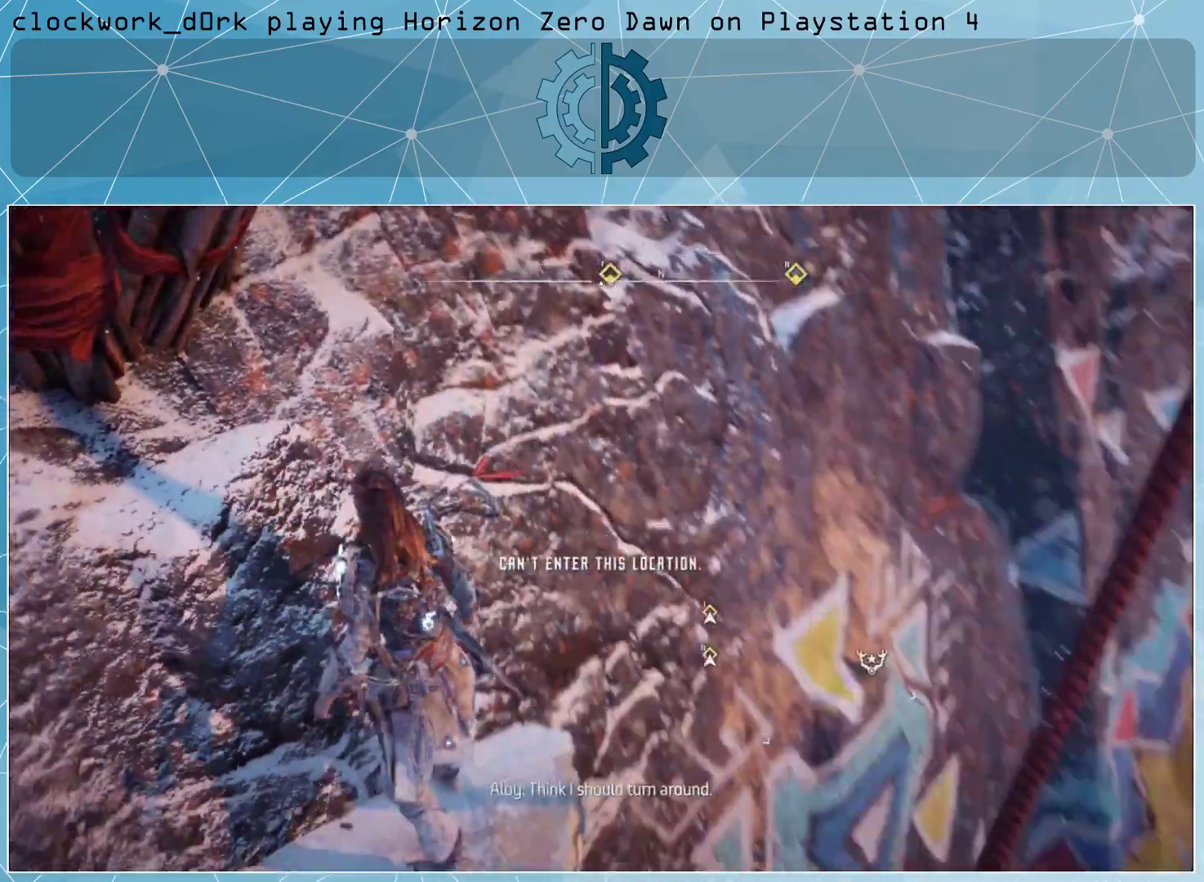
{"buttons": ["CROSS"], "left_stick": "center", "right_stick": "right", "events": [[67, "left_stick", "right"], [200, "right_stick", "center"], [233, "left_stick", "center"], [367, "right_stick", "right"]]}
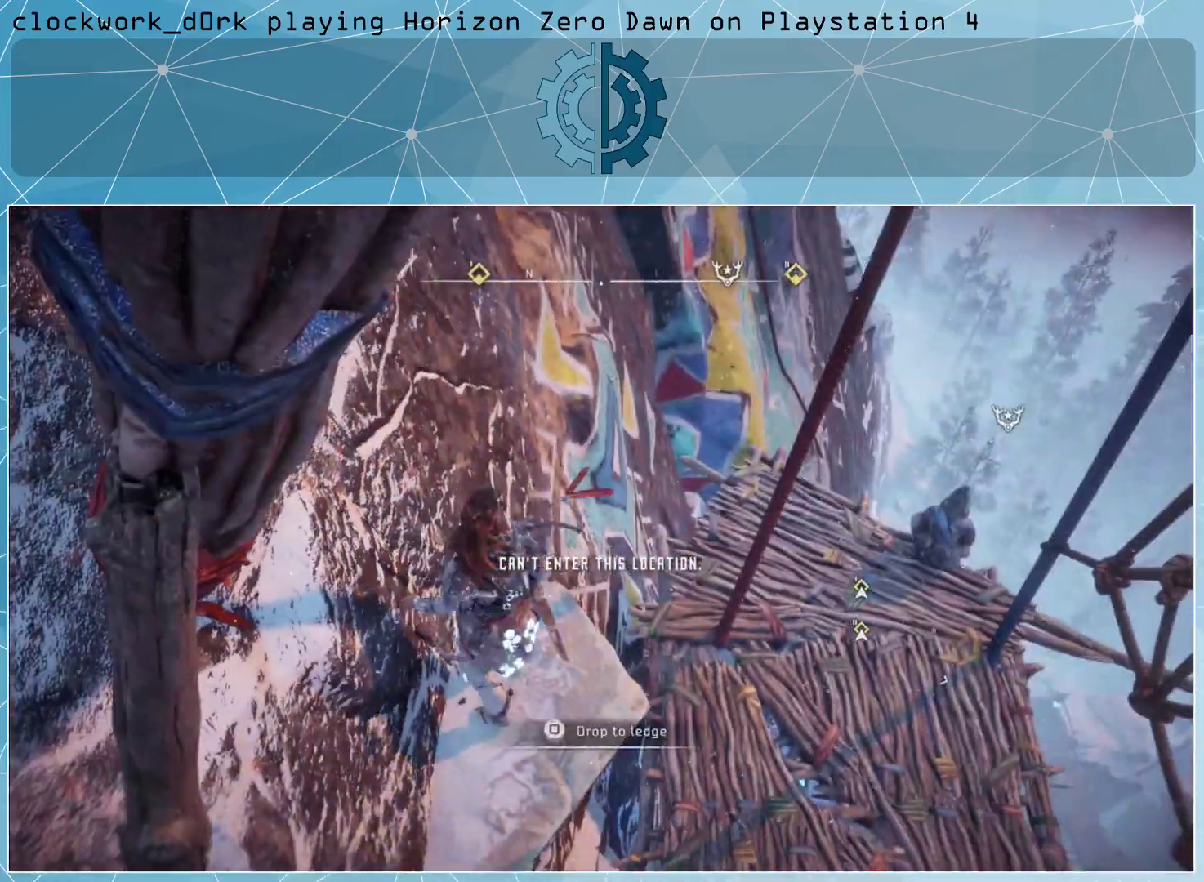
{"buttons": [], "left_stick": "up-right", "right_stick": "center", "events": [[67, "left_stick", "right"], [133, "right_stick", "center"], [233, "left_stick", "up-right"], [333, "CROSS", "up"]]}
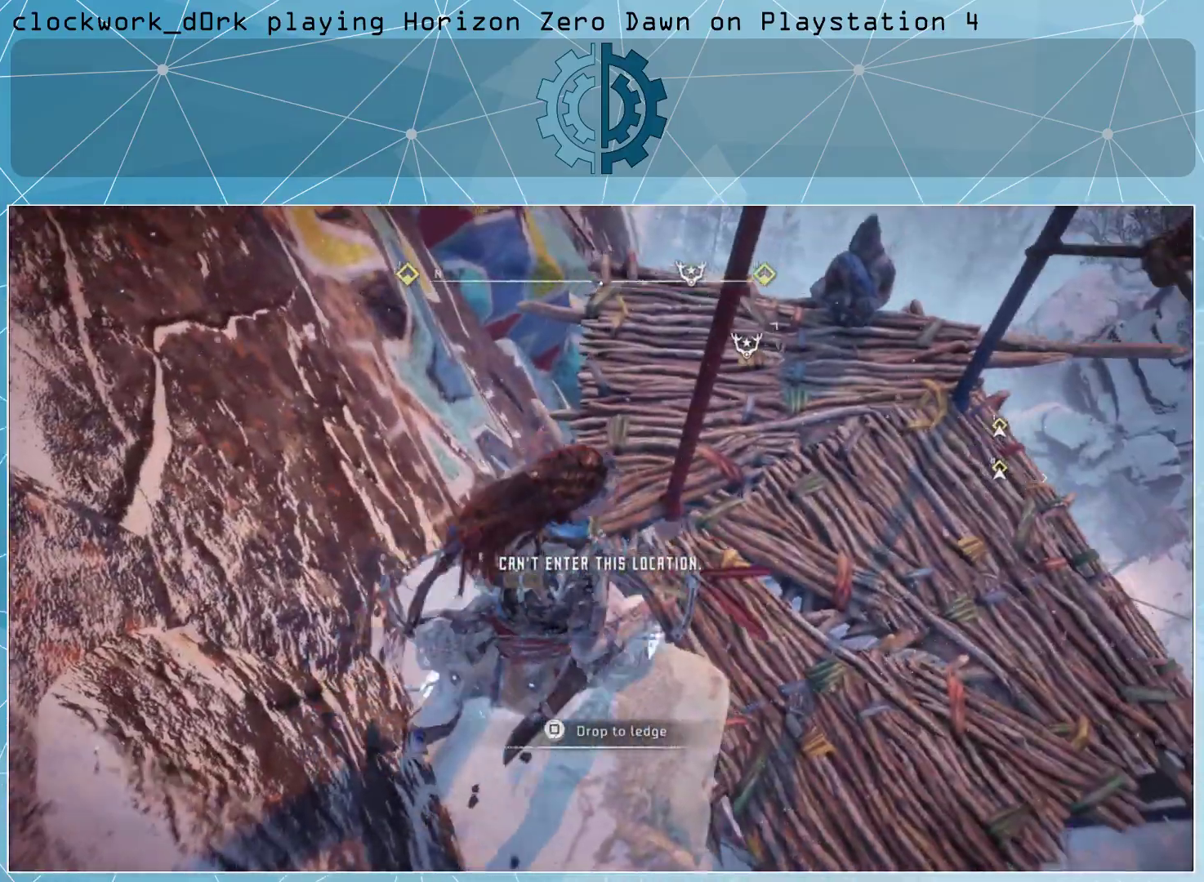
{"buttons": [], "left_stick": "center", "right_stick": "up", "events": [[67, "left_stick", "center"], [400, "right_stick", "up"]]}
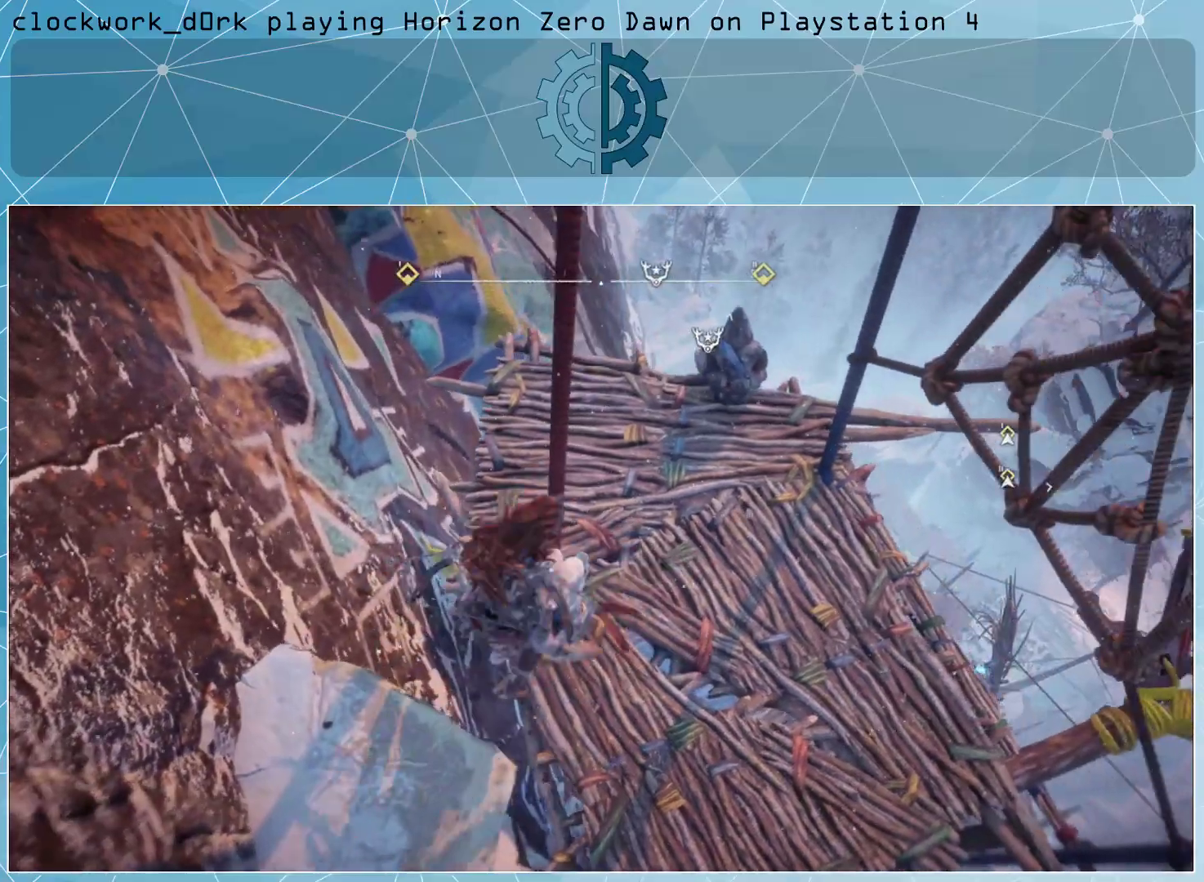
{"buttons": [], "left_stick": "center", "right_stick": "center", "events": [[100, "right_stick", "center"]]}
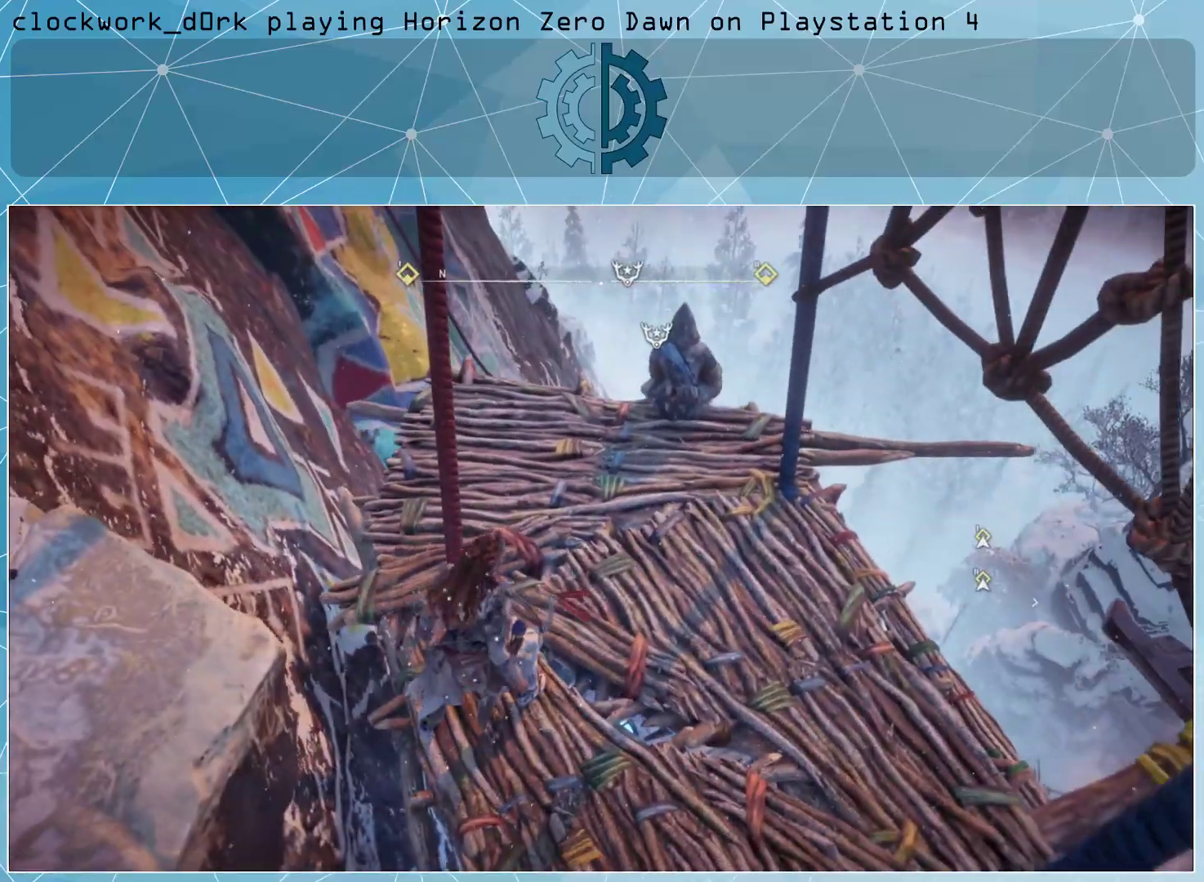
{"buttons": [], "left_stick": "center", "right_stick": "up-right", "events": [[233, "right_stick", "up-right"]]}
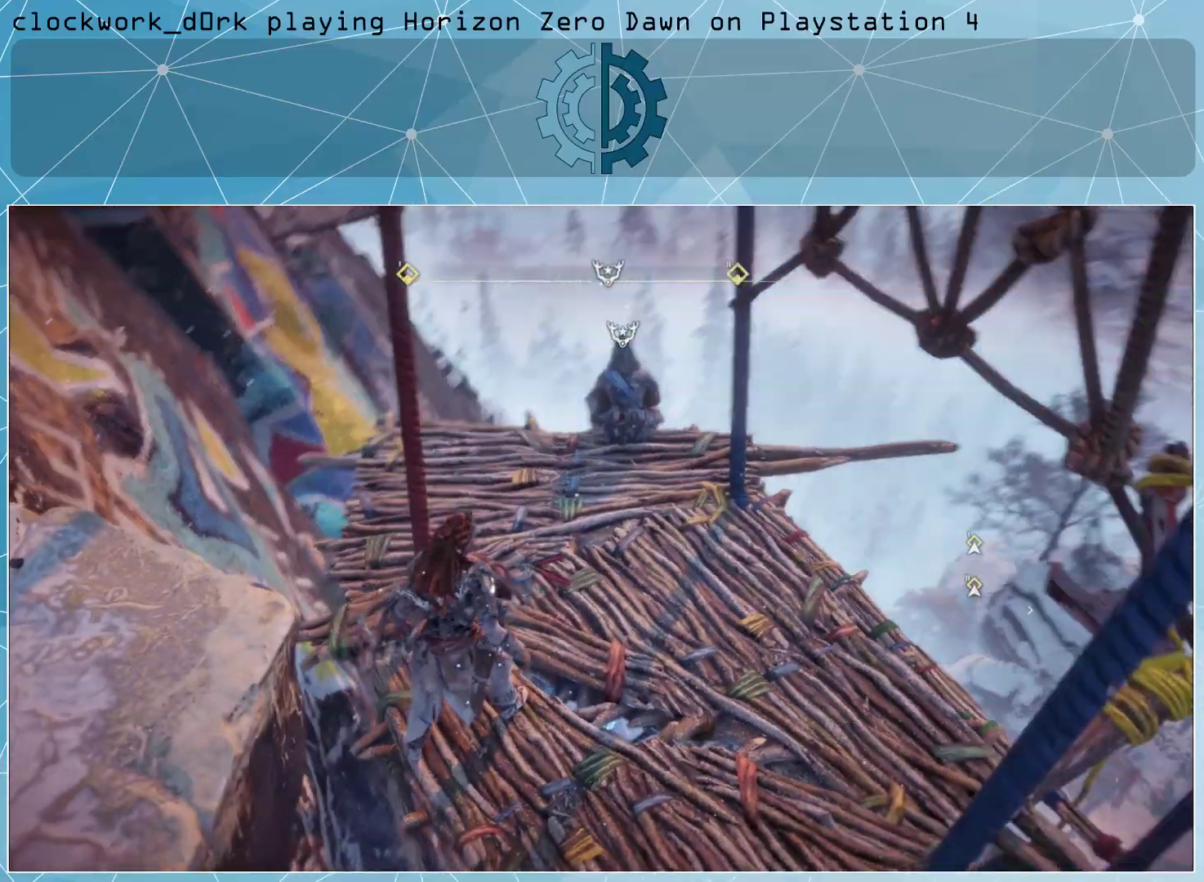
{"buttons": [], "left_stick": "center", "right_stick": "center", "events": [[100, "right_stick", "right"], [400, "right_stick", "center"]]}
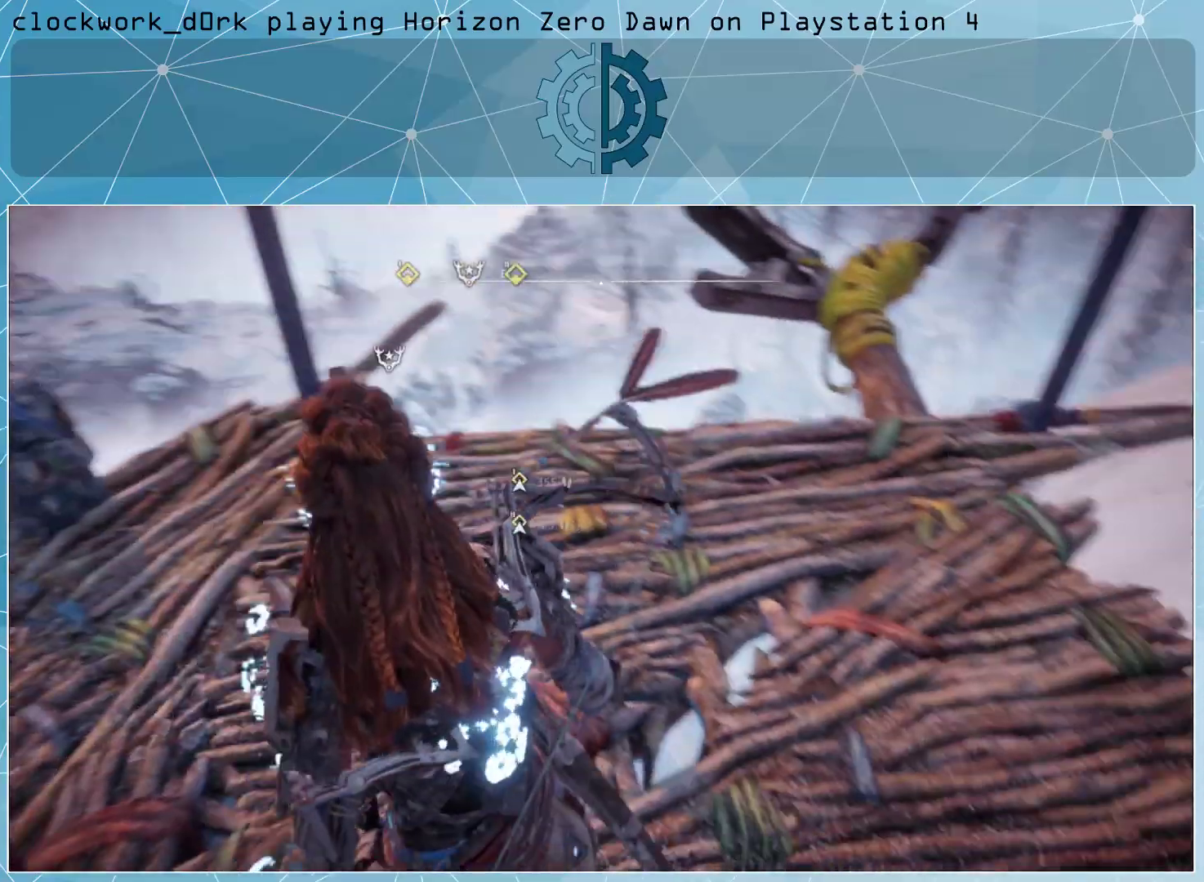
{"buttons": [], "left_stick": "center", "right_stick": "center", "events": [[67, "right_stick", "right"], [200, "right_stick", "up-right"], [367, "right_stick", "center"]]}
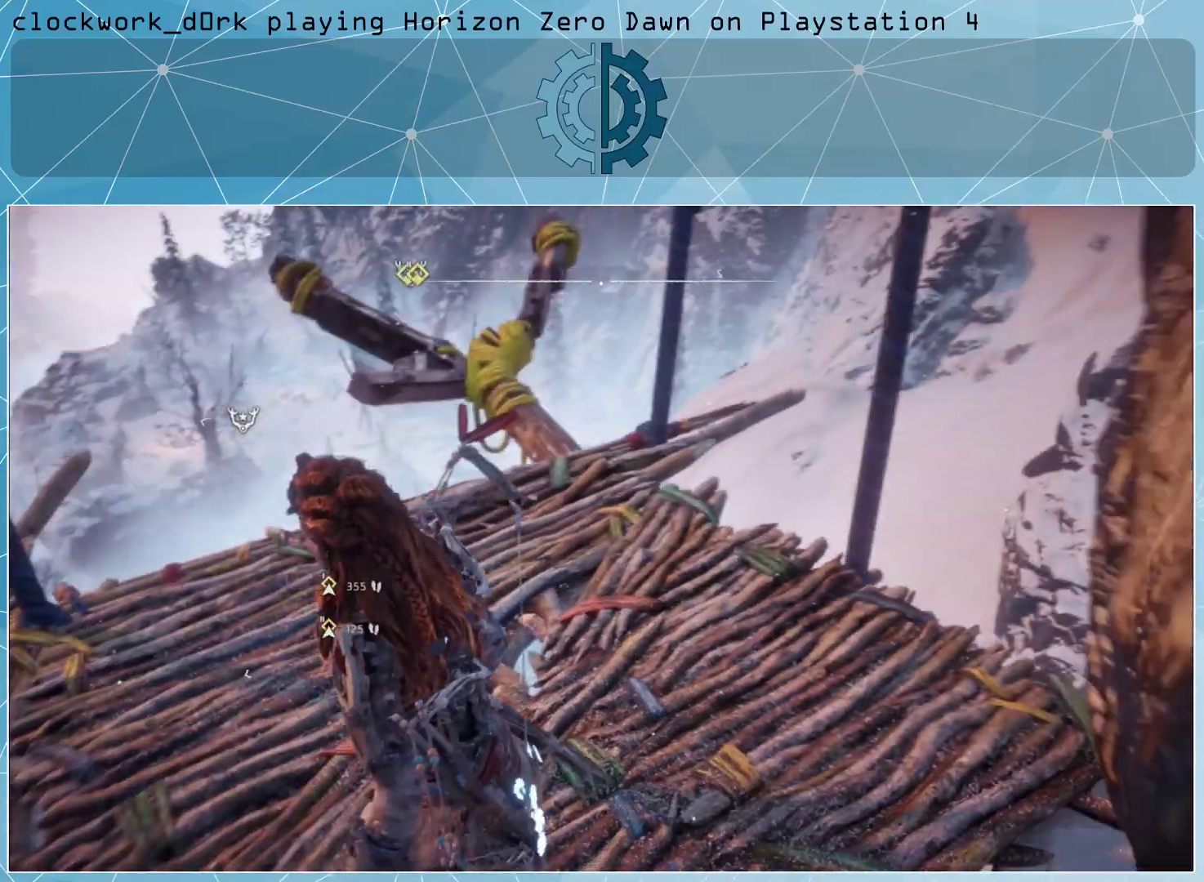
{"buttons": [], "left_stick": "center", "right_stick": "up-right", "events": [[367, "right_stick", "up-right"]]}
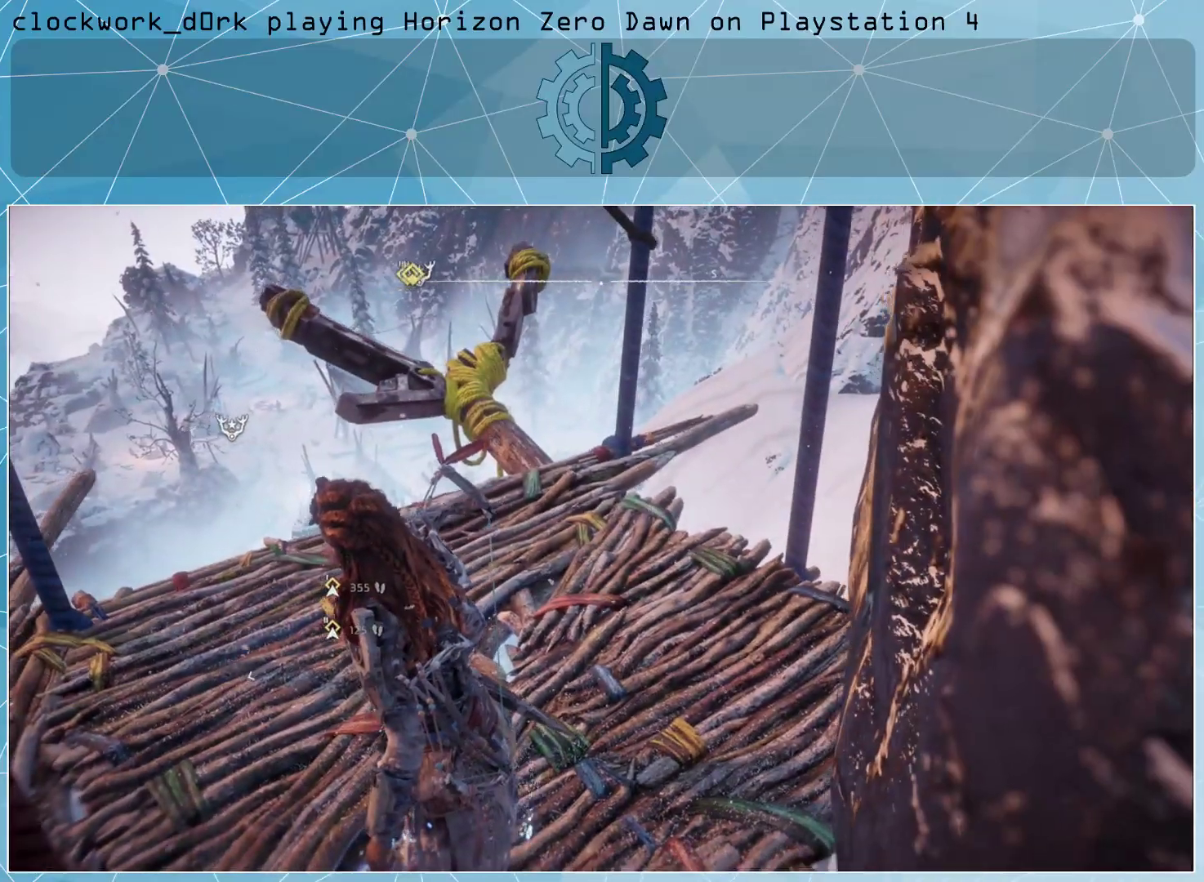
{"buttons": [], "left_stick": "center", "right_stick": "up-right", "events": [[100, "right_stick", "center"], [467, "right_stick", "up-right"]]}
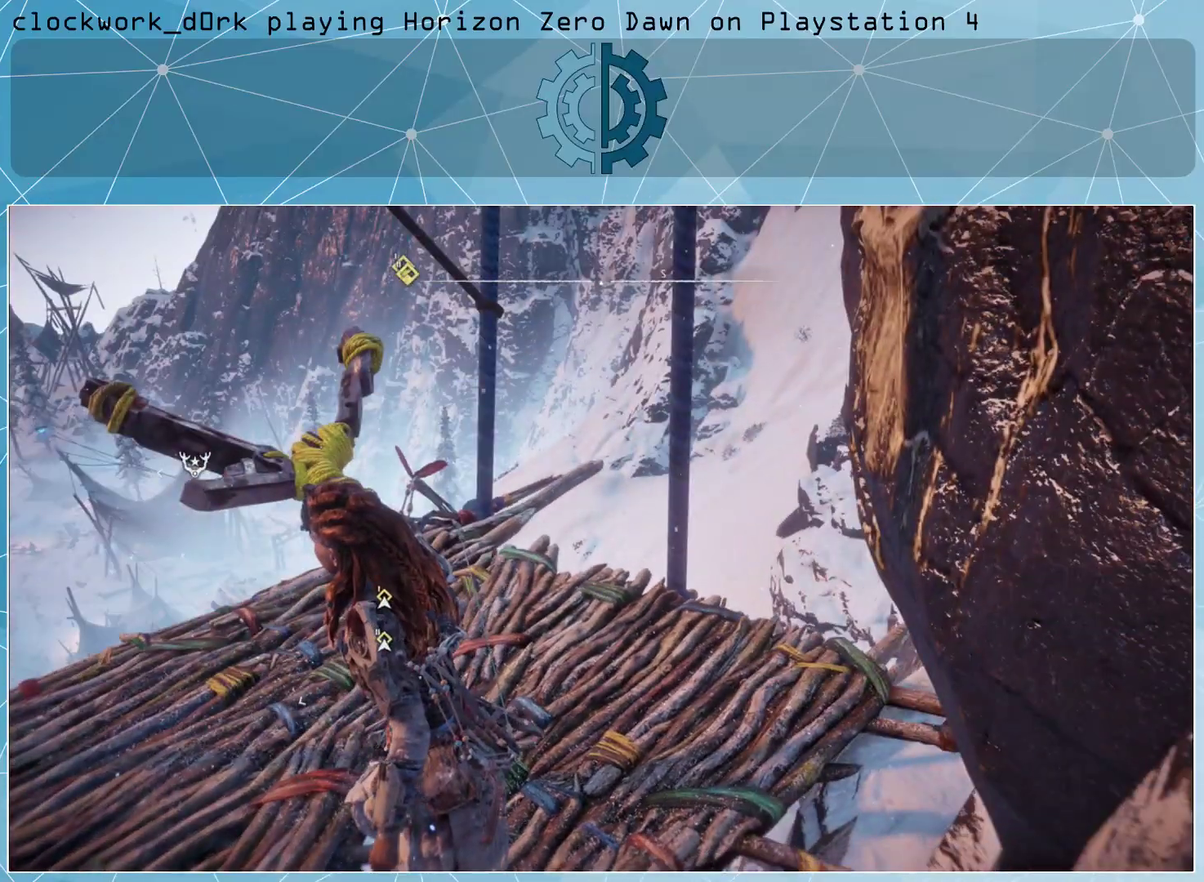
{"buttons": [], "left_stick": "center", "right_stick": "center", "events": [[33, "right_stick", "up"], [133, "right_stick", "up-left"], [267, "right_stick", "left"], [467, "right_stick", "center"]]}
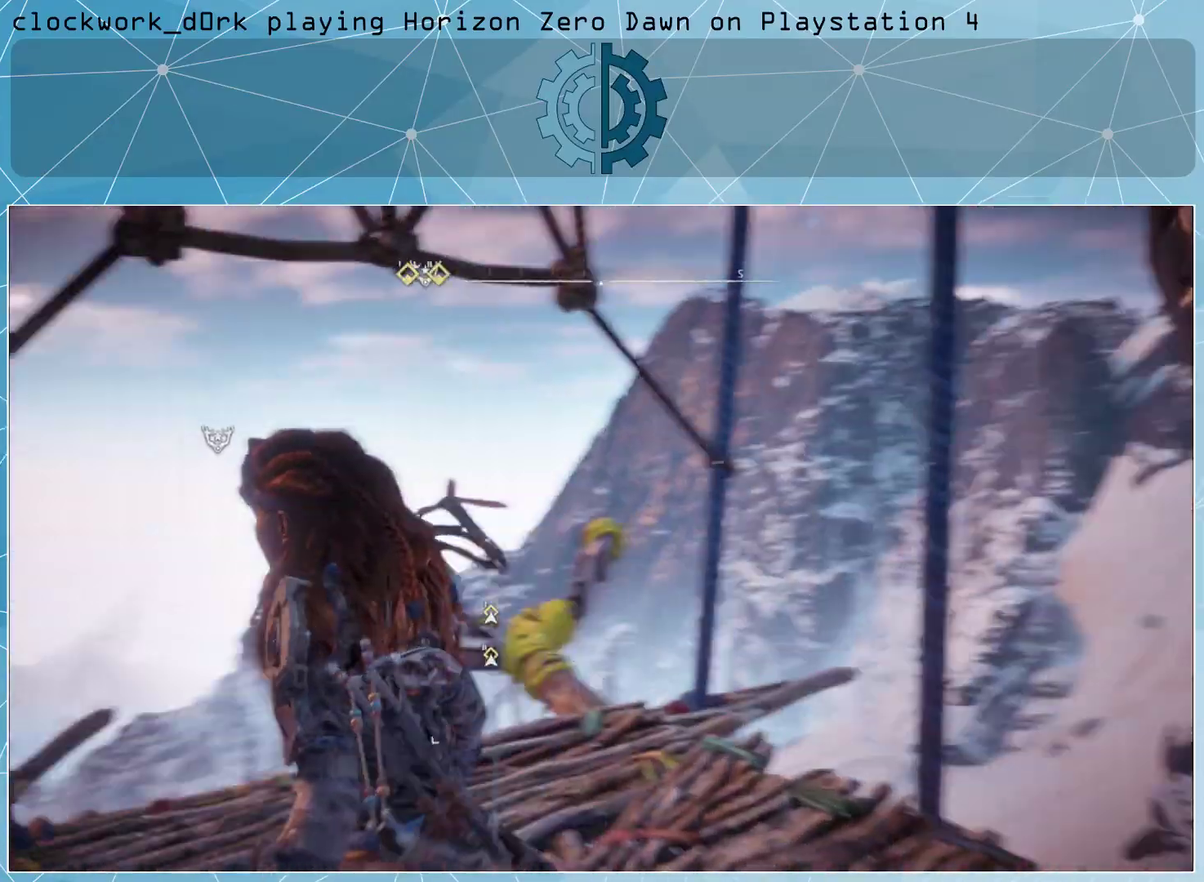
{"buttons": [], "left_stick": "center", "right_stick": "left", "events": [[133, "right_stick", "left"]]}
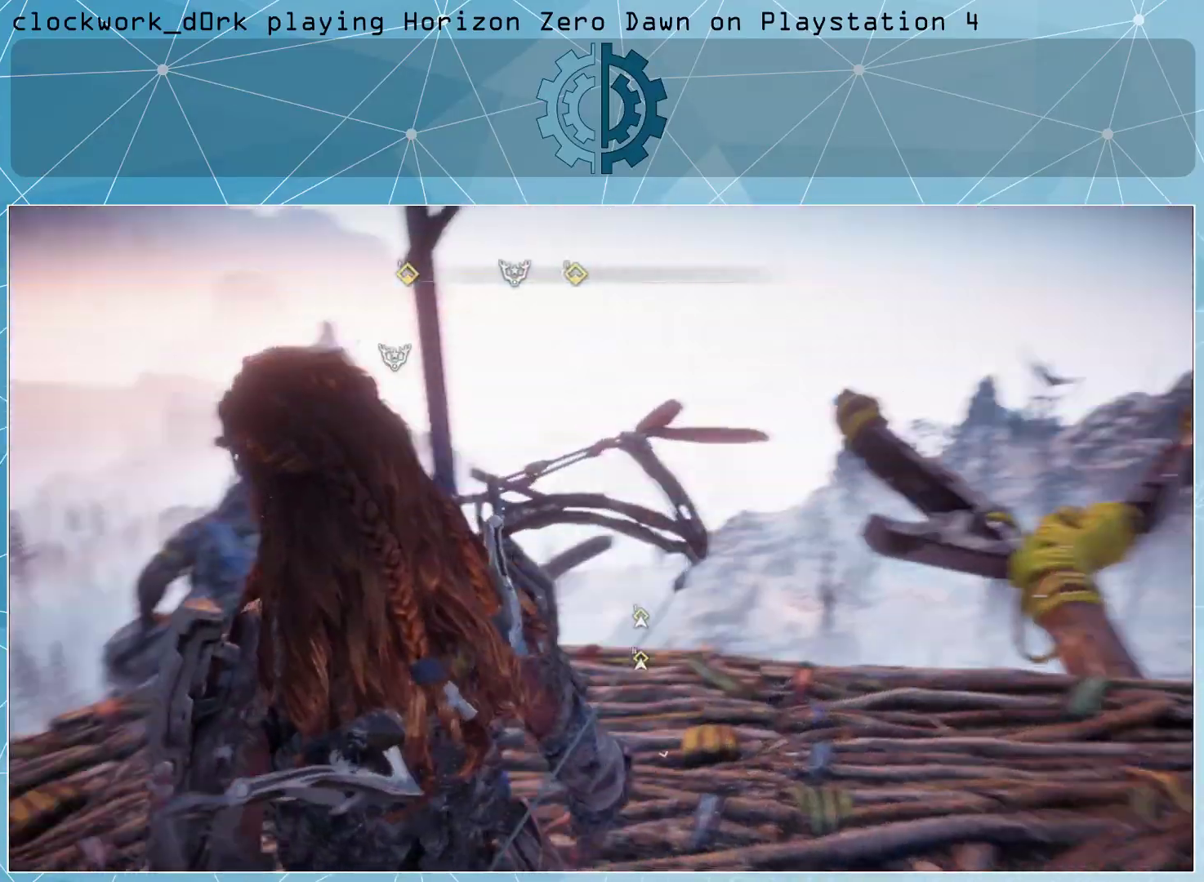
{"buttons": [], "left_stick": "center", "right_stick": "left", "events": [[133, "right_stick", "center"], [400, "right_stick", "left"]]}
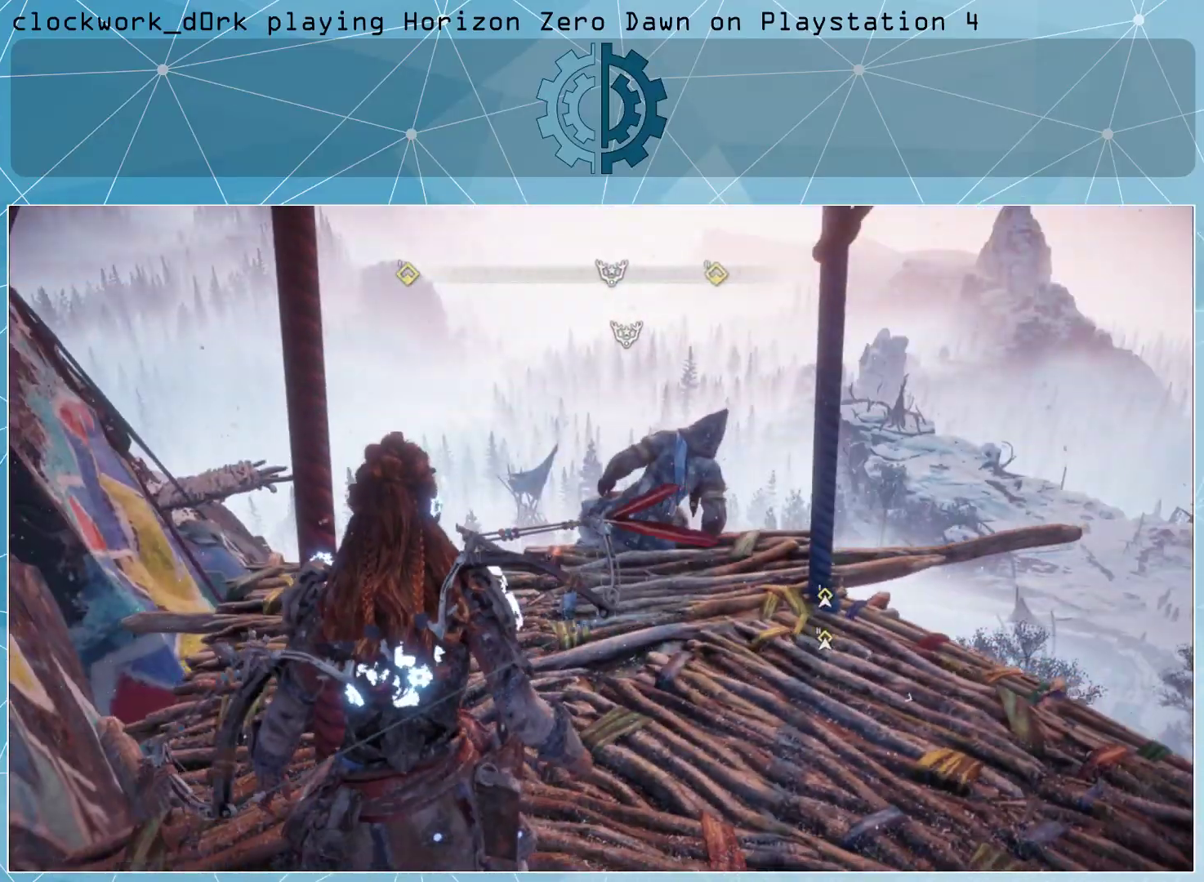
{"buttons": [], "left_stick": "center", "right_stick": "up", "events": [[100, "left_stick", "down-right"], [100, "right_stick", "up-left"], [300, "left_stick", "center"], [367, "right_stick", "center"], [500, "right_stick", "up"]]}
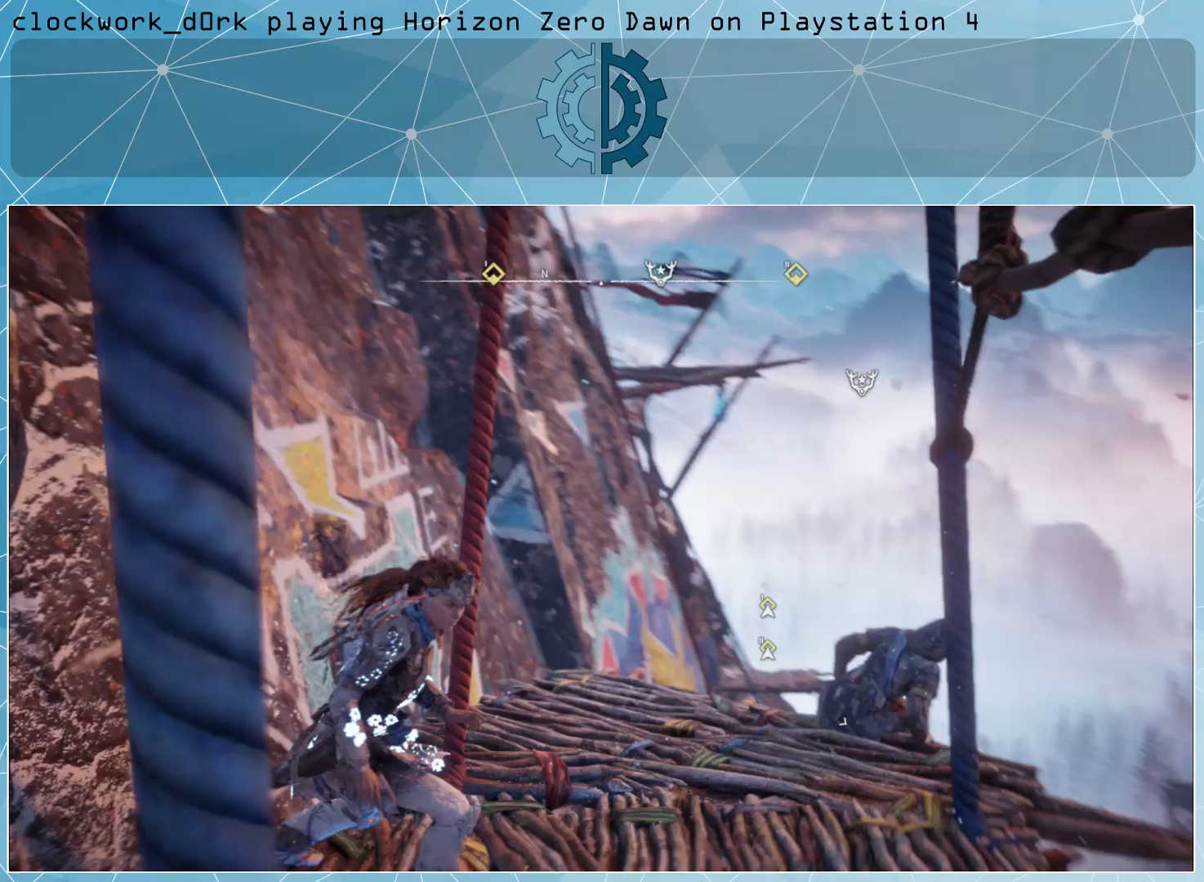
{"buttons": [], "left_stick": "center", "right_stick": "center", "events": [[300, "right_stick", "center"]]}
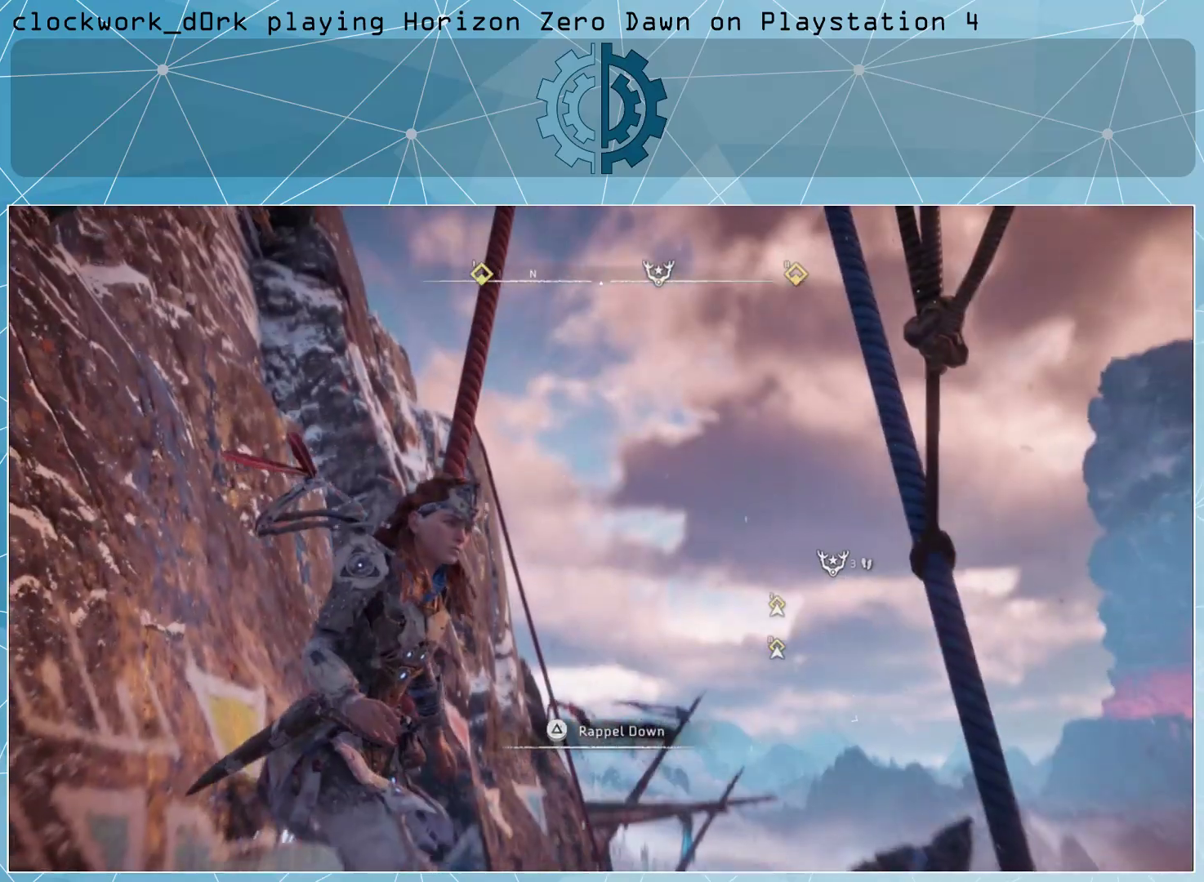
{"buttons": [], "left_stick": "center", "right_stick": "center", "events": []}
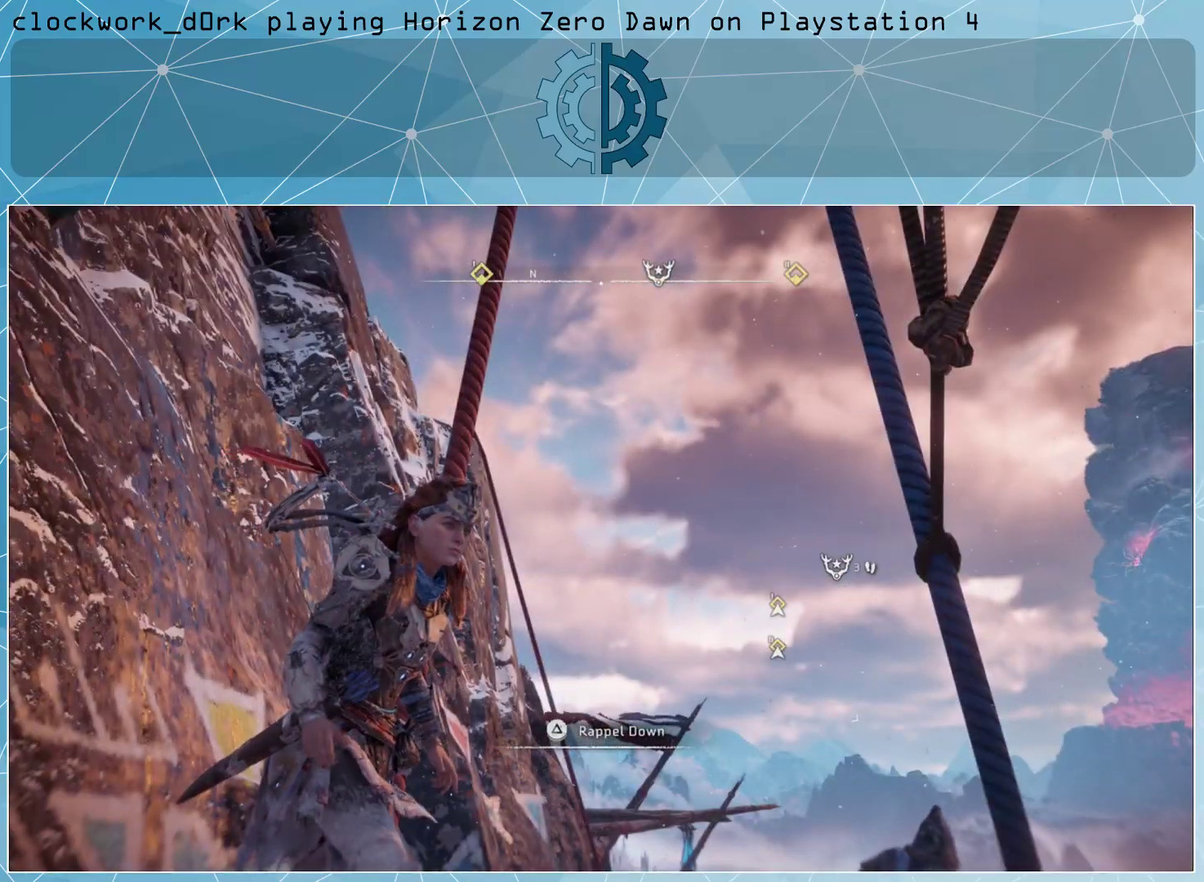
{"buttons": [], "left_stick": "center", "right_stick": "center", "events": [[167, "right_stick", "right"], [433, "right_stick", "center"]]}
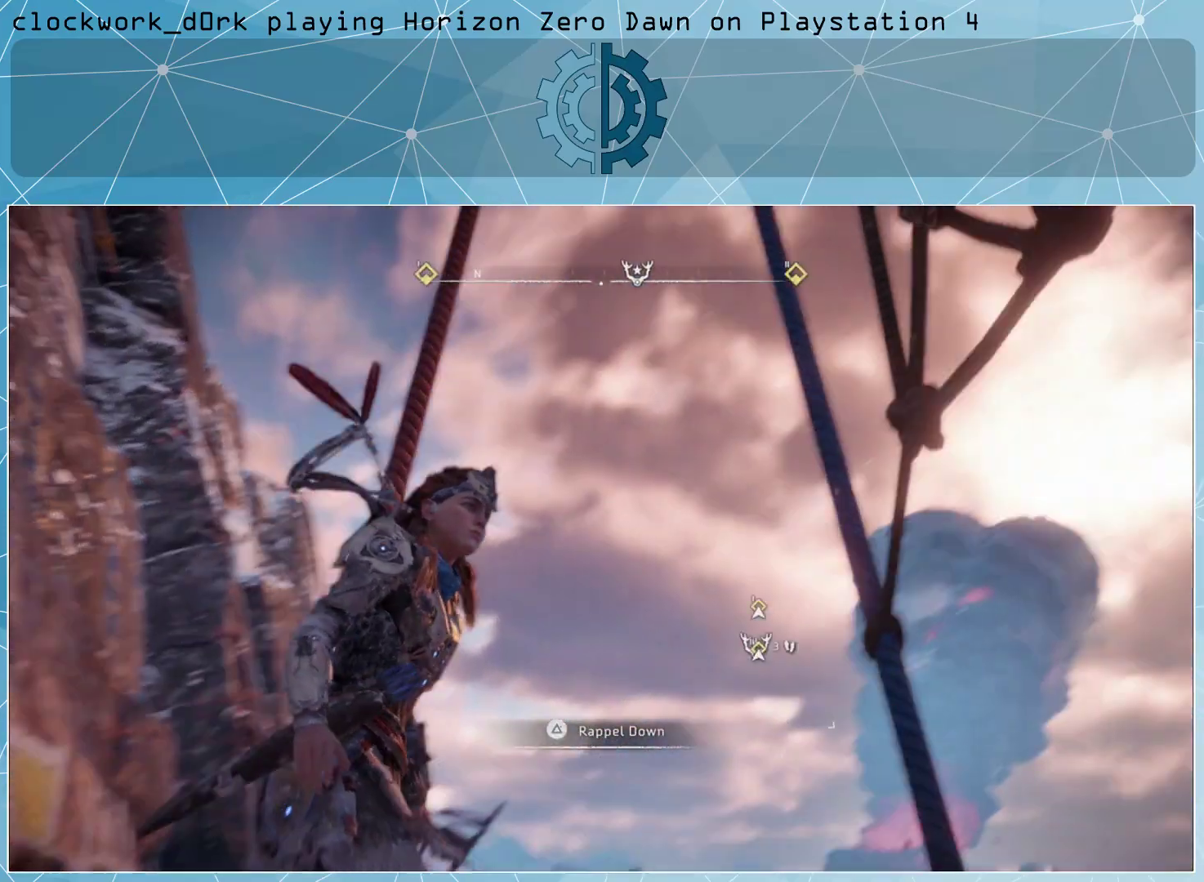
{"buttons": [], "left_stick": "center", "right_stick": "center", "events": [[100, "right_stick", "down-right"], [200, "right_stick", "down"], [433, "right_stick", "center"]]}
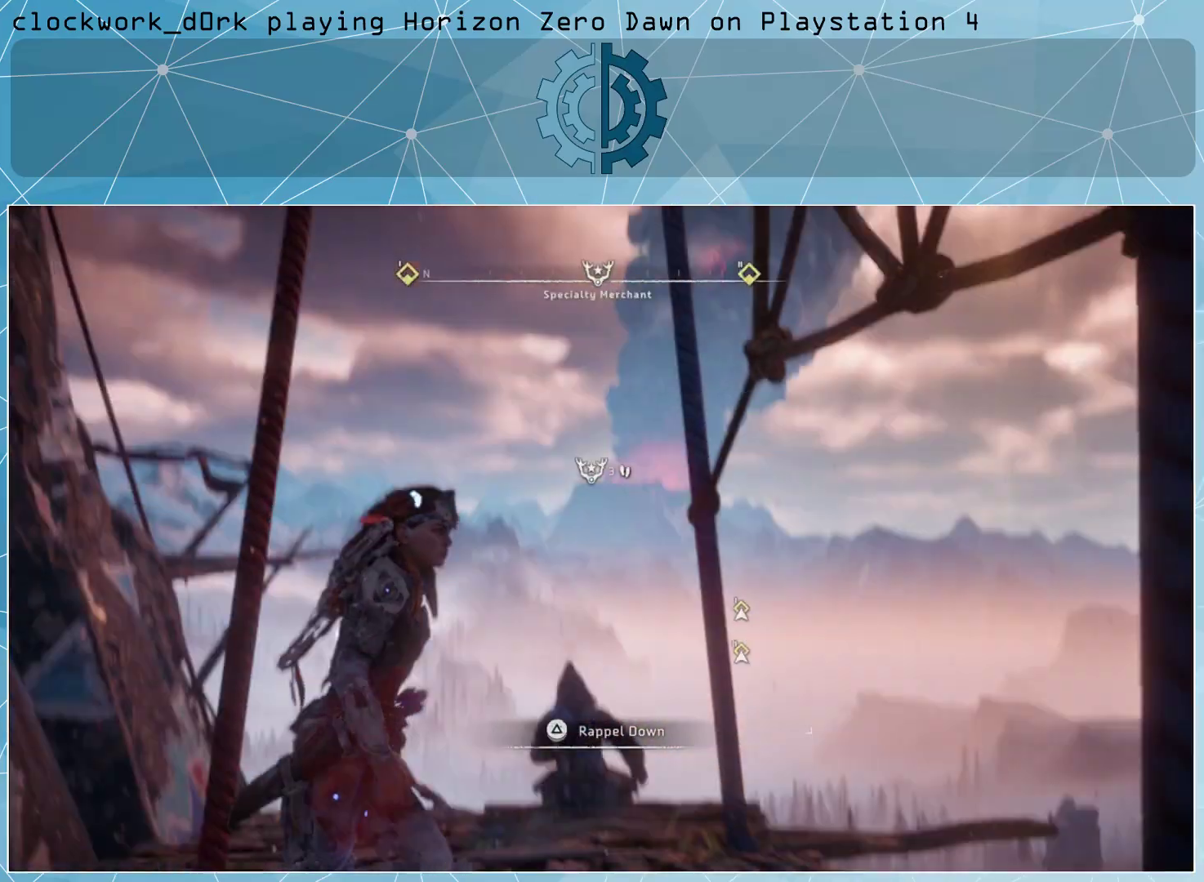
{"buttons": [], "left_stick": "up", "right_stick": "center", "events": [[67, "left_stick", "up"], [100, "right_stick", "down"], [233, "right_stick", "center"]]}
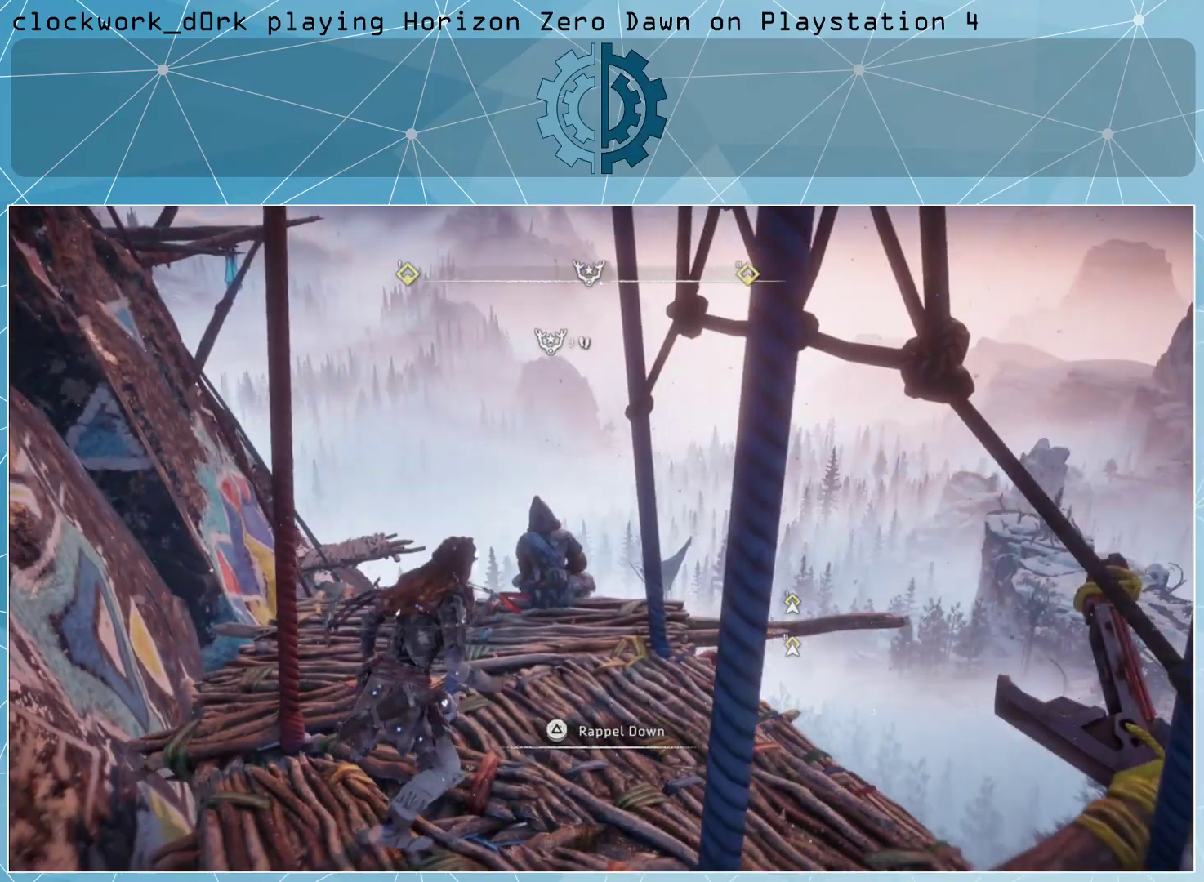
{"buttons": [], "left_stick": "center", "right_stick": "center", "events": [[167, "right_stick", "down"], [200, "left_stick", "center"], [367, "right_stick", "center"]]}
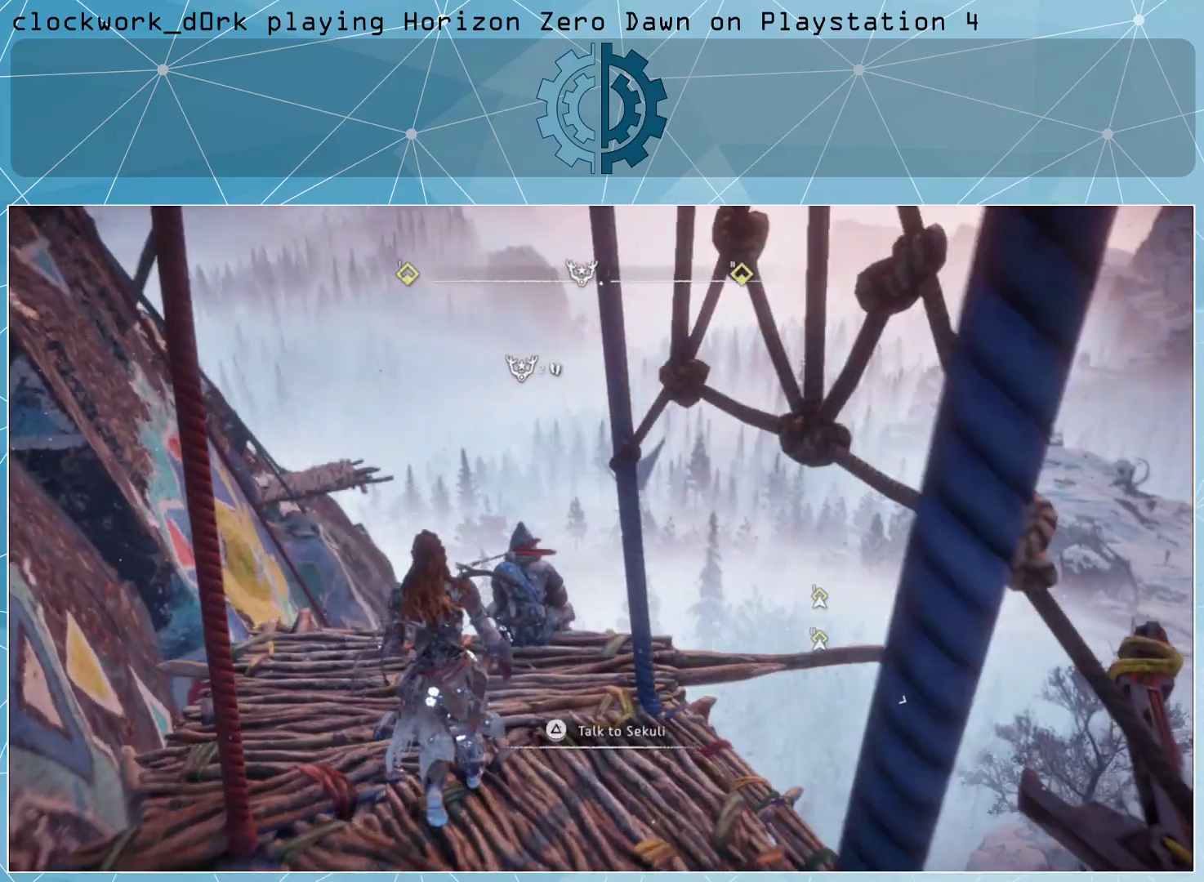
{"buttons": [], "left_stick": "center", "right_stick": "center", "events": [[33, "right_stick", "right"], [133, "left_stick", "up"], [167, "right_stick", "center"], [233, "left_stick", "center"]]}
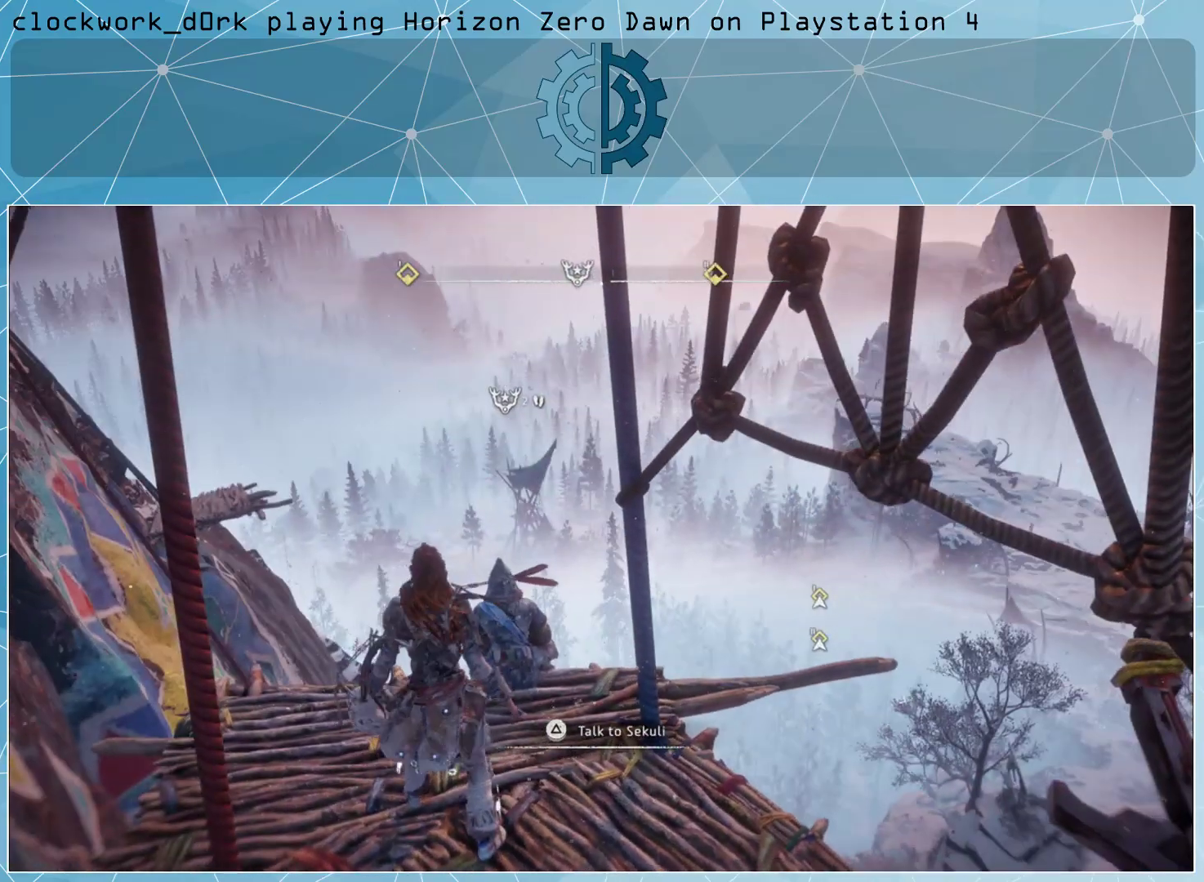
{"buttons": [], "left_stick": "center", "right_stick": "center", "events": [[133, "TRIANGLE", "down"], [200, "TRIANGLE", "up"]]}